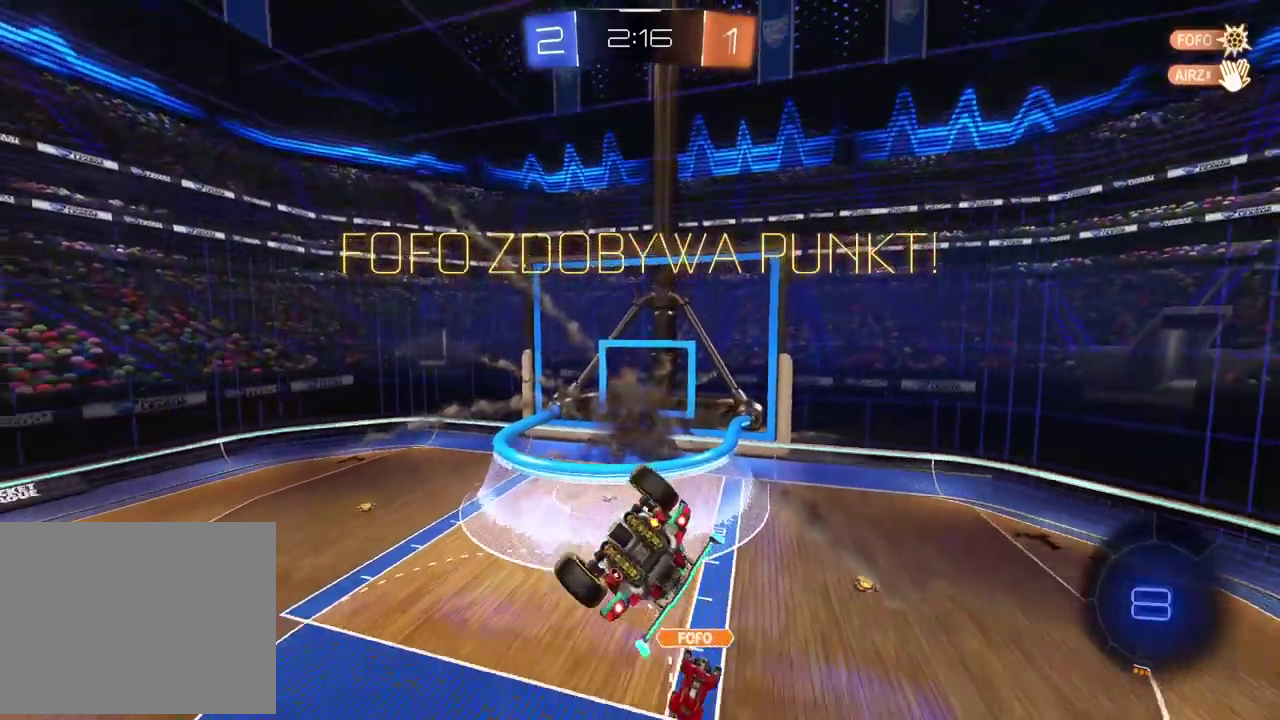
Gameplay with a controller (PlayStation layout); each line is a JSON object with the inputs held at the frame after it. "events" lists button and stick changes between this image and that frame as [ms after this image, input, new state], when the widget could be followed in between. Not read: L1 R1.
{"buttons": [], "left_stick": "center", "right_stick": "center", "events": [[83, "left_stick", "center"]]}
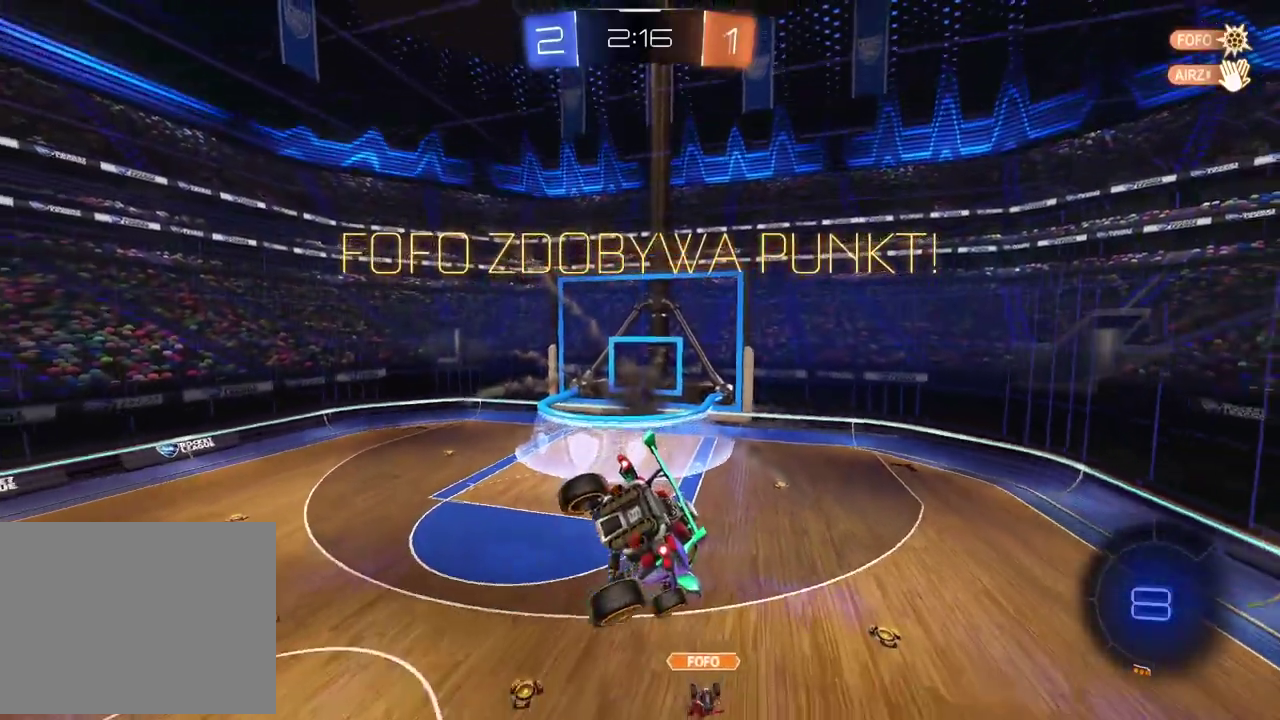
{"buttons": ["TRIANGLE", "R2"], "left_stick": "center", "right_stick": "center", "events": [[483, "R2", "down"], [483, "TRIANGLE", "down"]]}
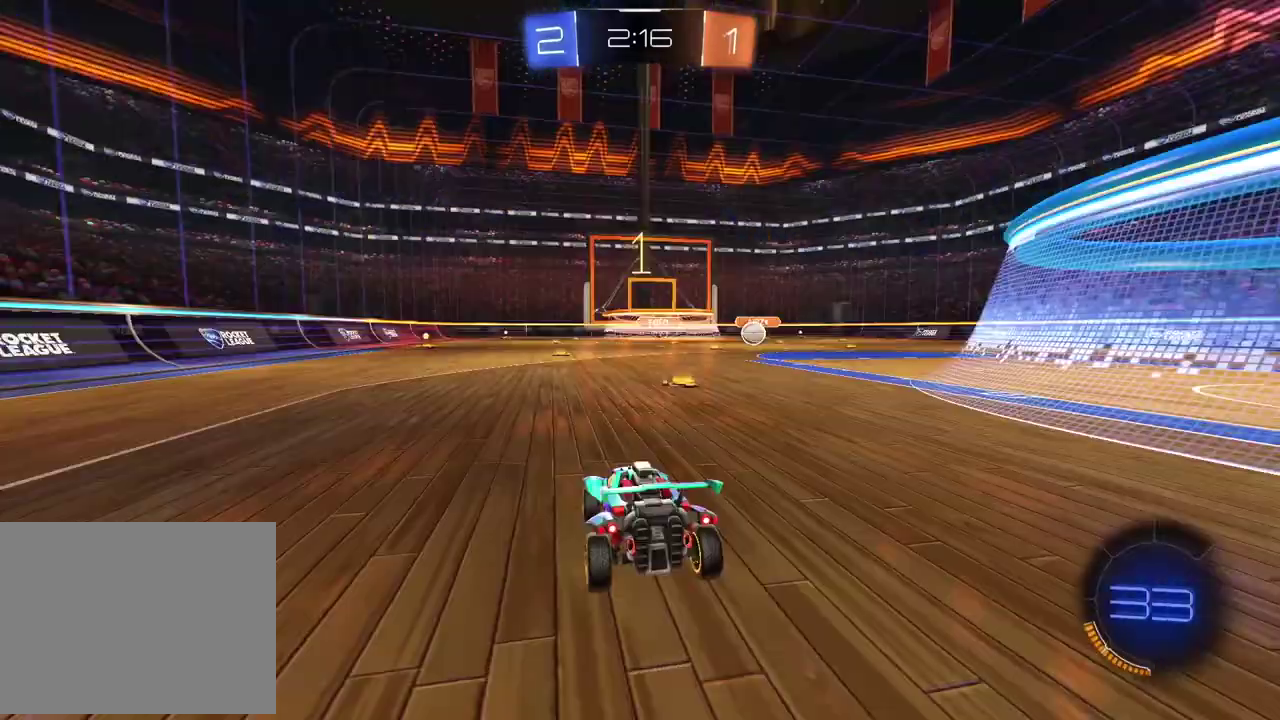
{"buttons": ["L2"], "left_stick": "right", "right_stick": "center", "events": [[83, "L2", "down"], [100, "left_stick", "up-right"], [233, "TRIANGLE", "up"], [267, "R2", "up"], [283, "TRIANGLE", "down"], [383, "TRIANGLE", "up"], [433, "left_stick", "right"]]}
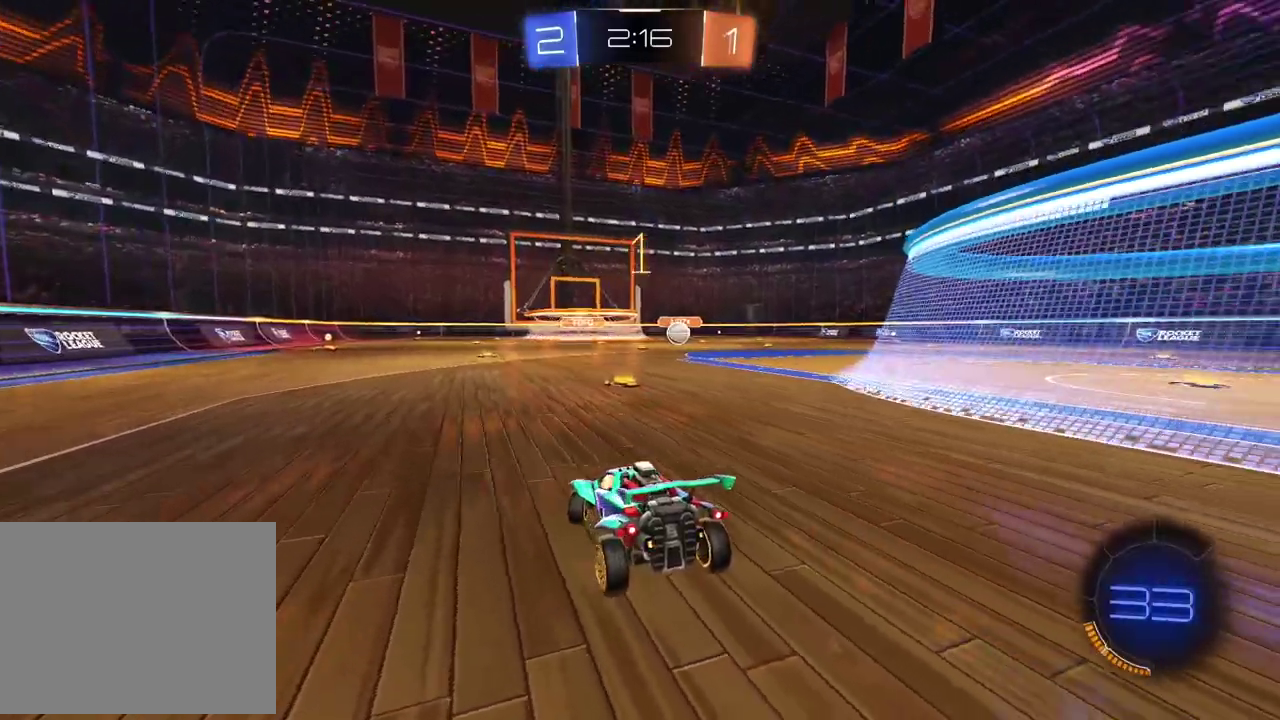
{"buttons": ["L2"], "left_stick": "right", "right_stick": "center", "events": []}
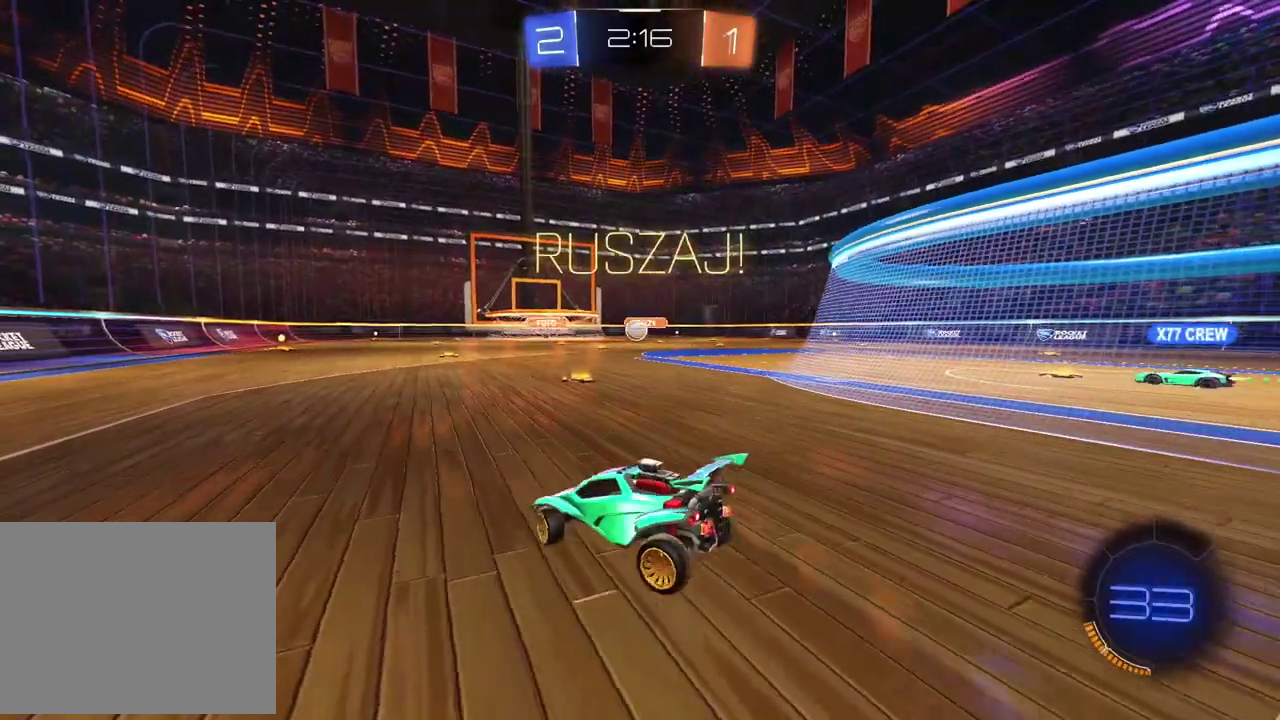
{"buttons": ["R2"], "left_stick": "left", "right_stick": "center", "events": [[133, "R2", "down"], [133, "left_stick", "center"], [183, "left_stick", "left"], [200, "L2", "up"]]}
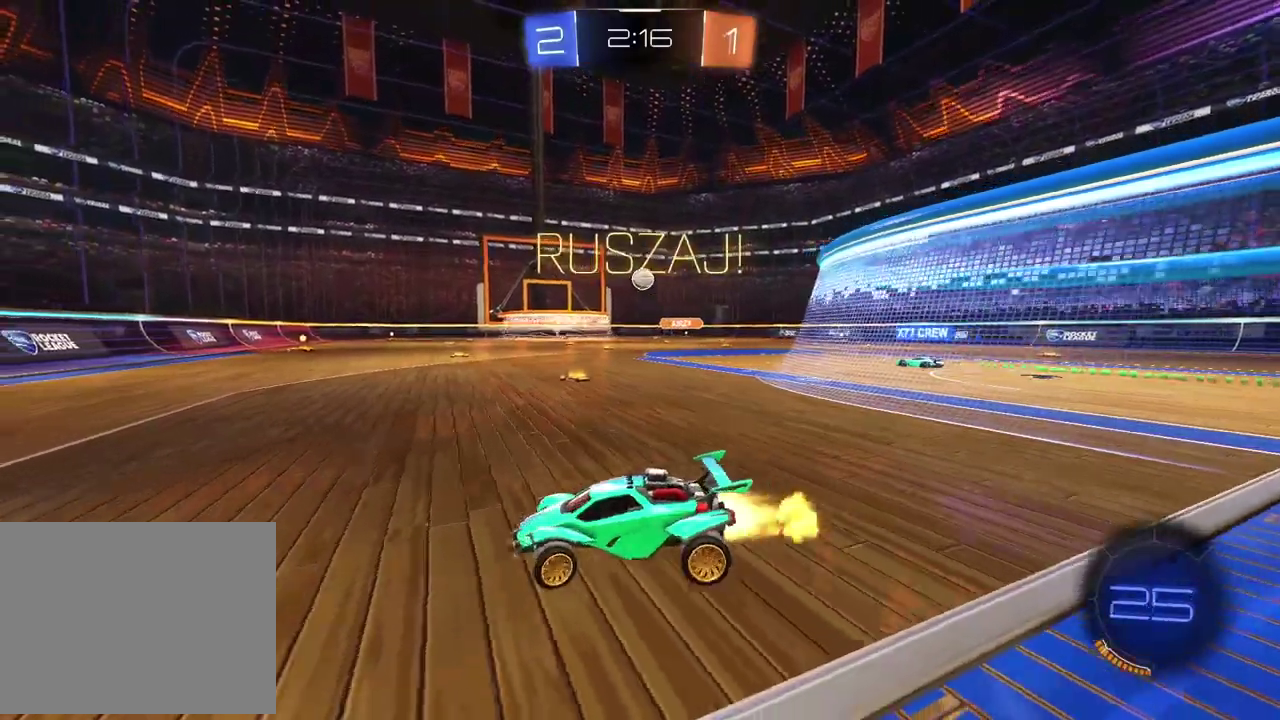
{"buttons": ["R2"], "left_stick": "right", "right_stick": "center", "events": [[133, "left_stick", "center"], [233, "left_stick", "right"]]}
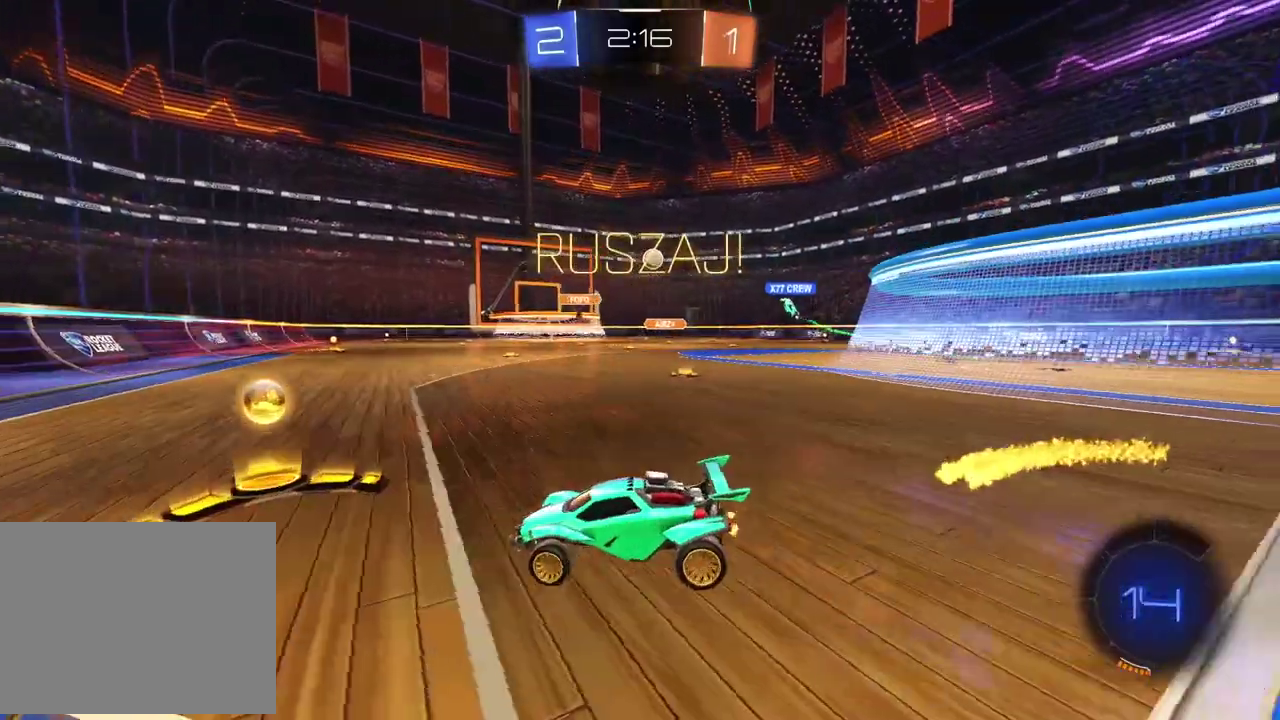
{"buttons": ["R2"], "left_stick": "right", "right_stick": "center", "events": []}
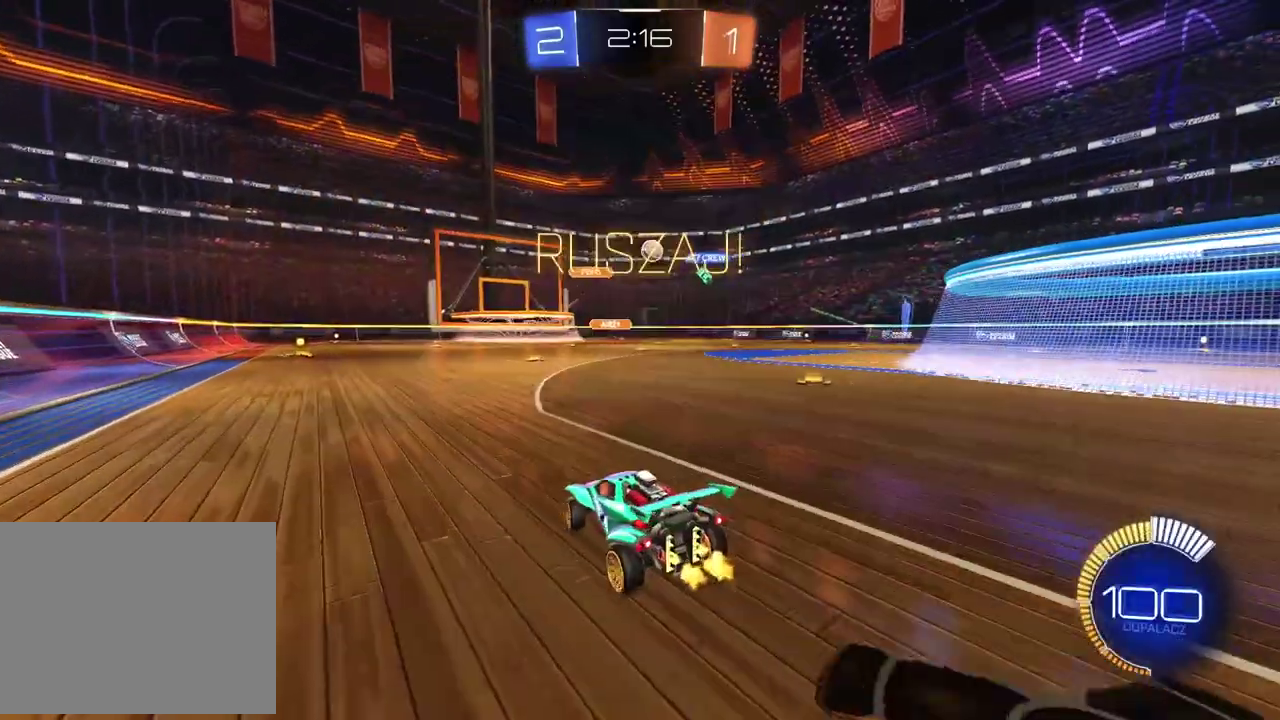
{"buttons": ["R2"], "left_stick": "center", "right_stick": "center", "events": [[300, "left_stick", "center"]]}
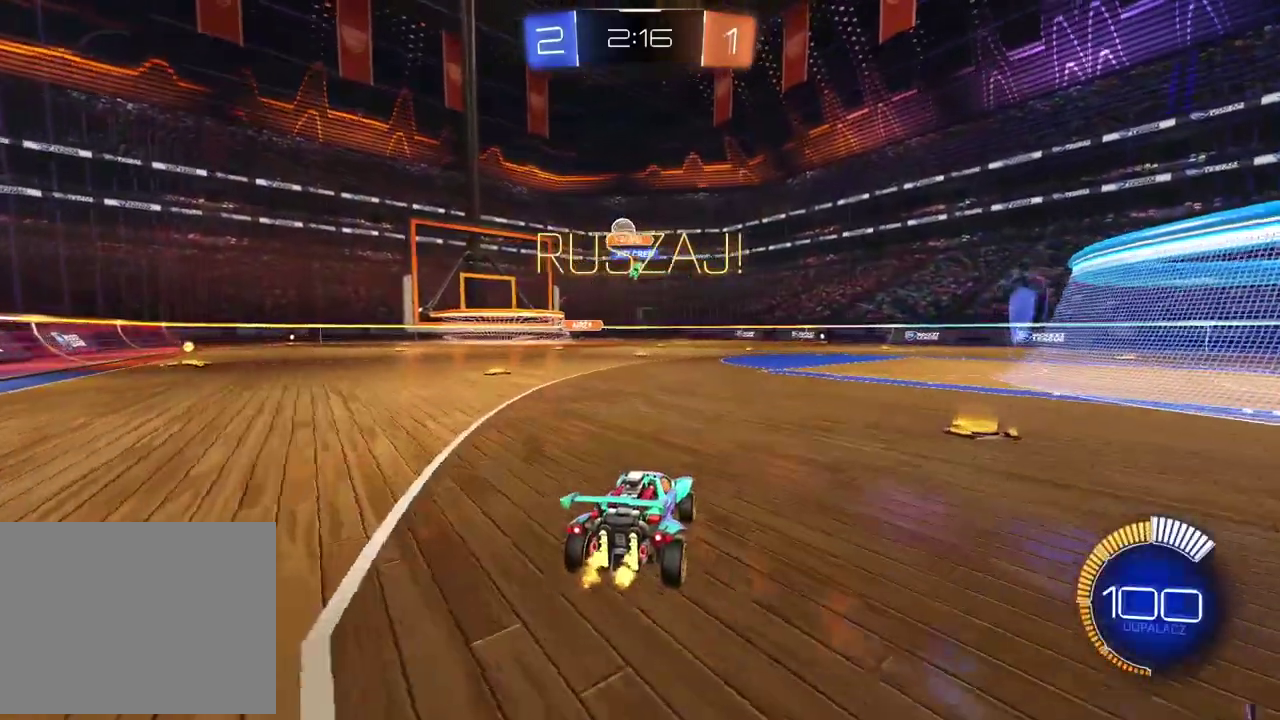
{"buttons": ["R2"], "left_stick": "center", "right_stick": "center", "events": [[250, "left_stick", "left"], [383, "left_stick", "center"]]}
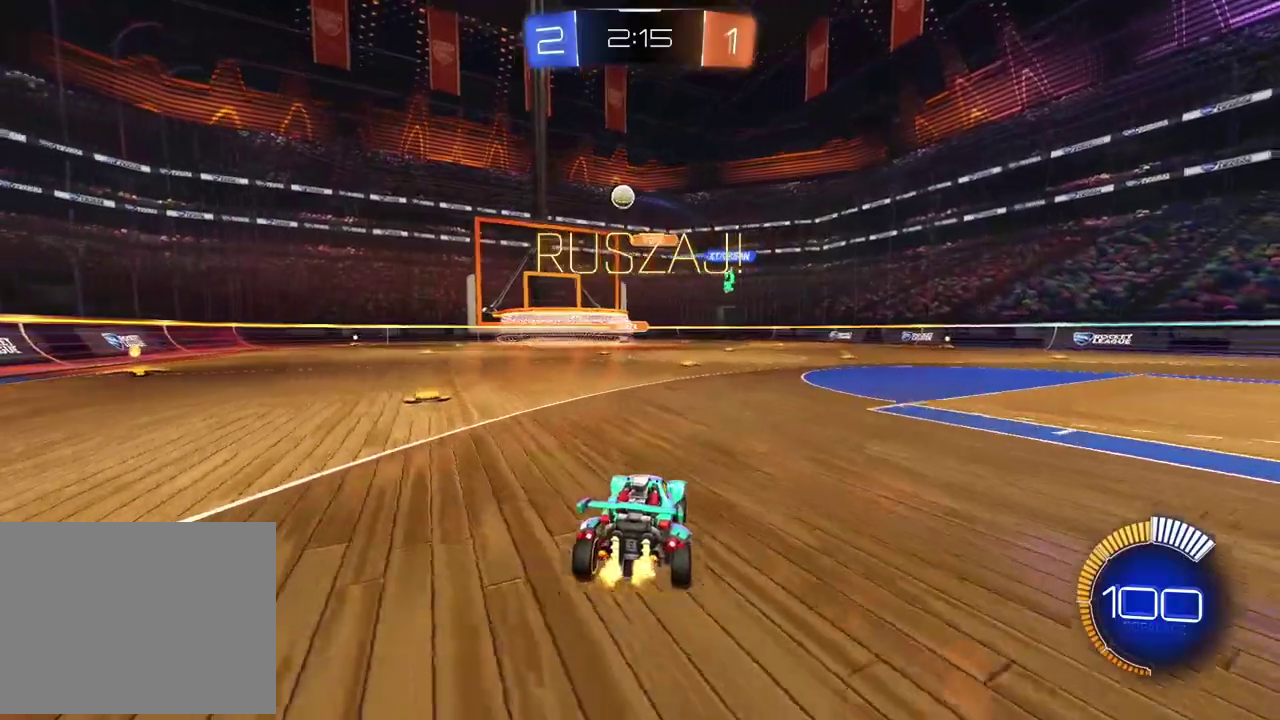
{"buttons": [], "left_stick": "center", "right_stick": "center", "events": [[50, "left_stick", "right"], [217, "R2", "up"], [217, "left_stick", "center"], [450, "left_stick", "left"], [500, "left_stick", "center"]]}
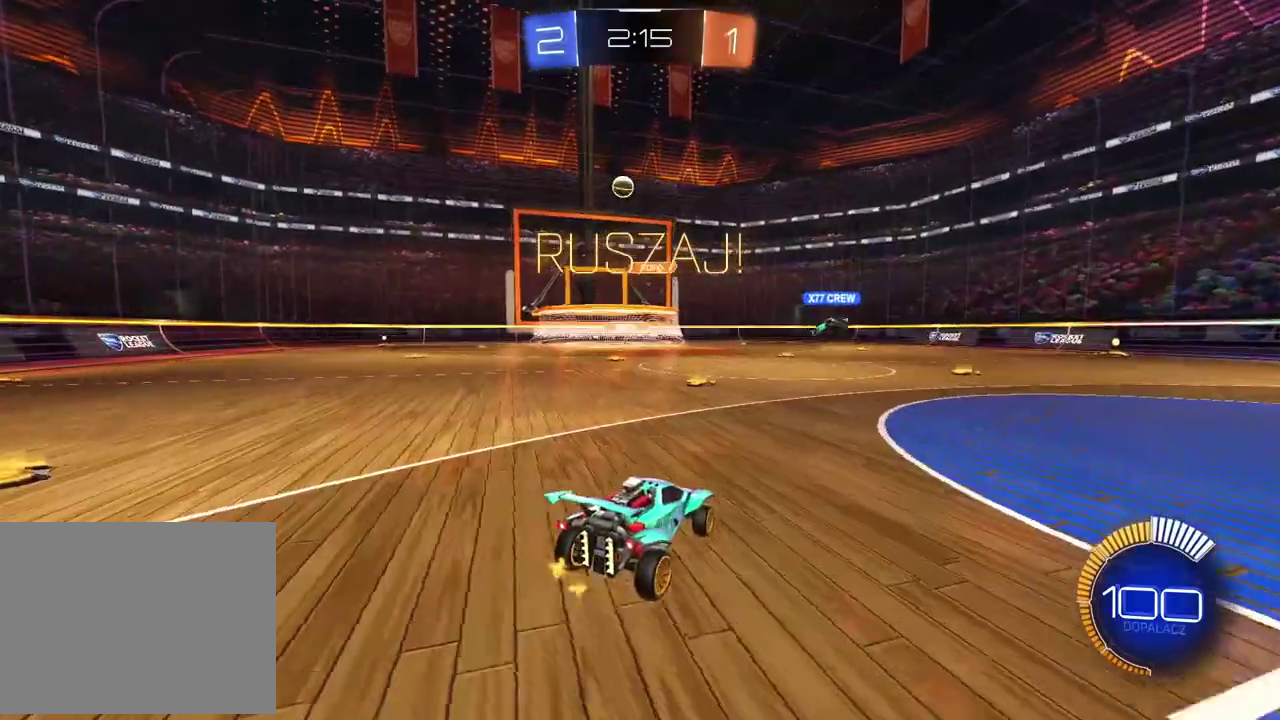
{"buttons": ["R2"], "left_stick": "left", "right_stick": "center", "events": [[33, "L2", "down"], [250, "L2", "up"], [300, "R2", "down"], [367, "left_stick", "left"]]}
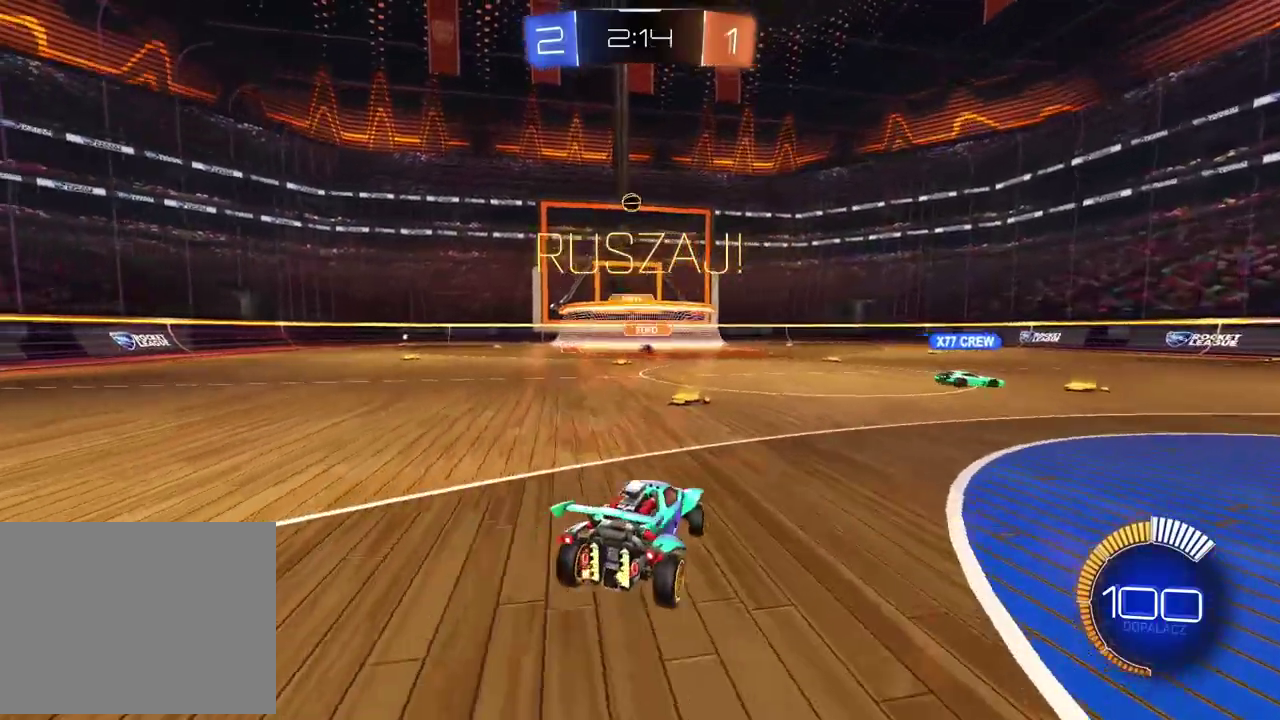
{"buttons": [], "left_stick": "center", "right_stick": "center", "events": [[50, "left_stick", "center"], [483, "R2", "up"]]}
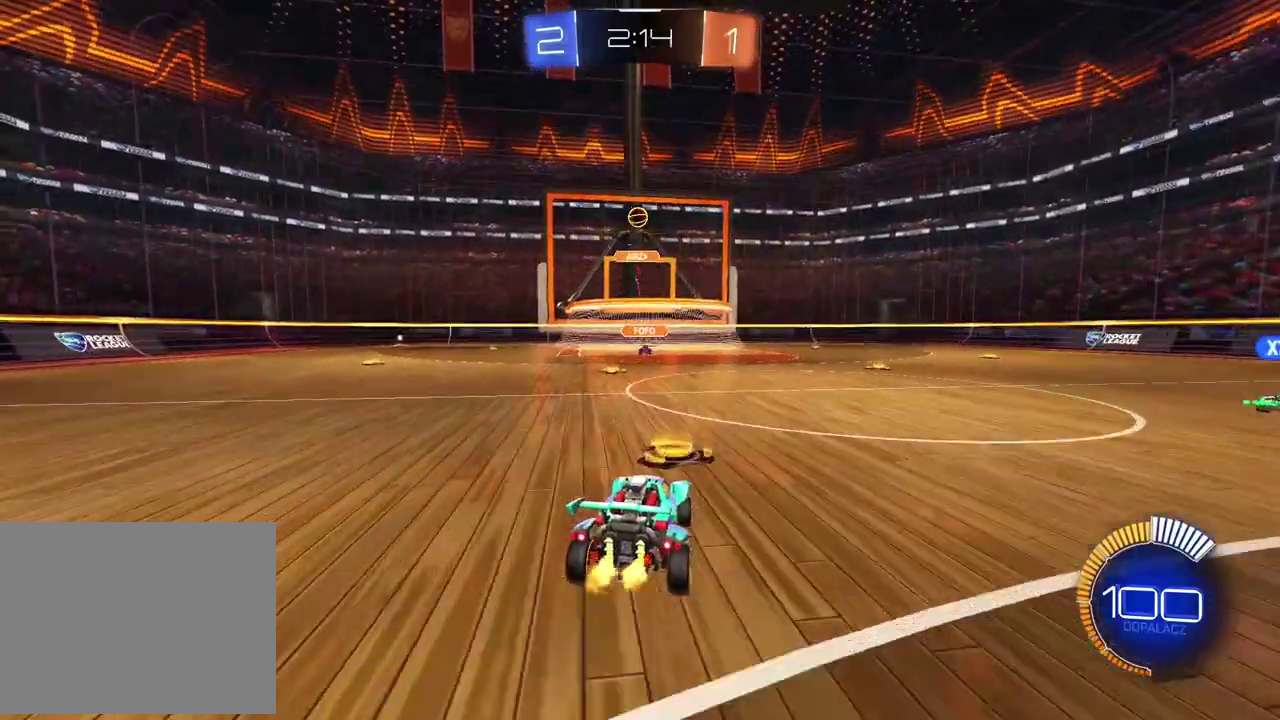
{"buttons": ["L2"], "left_stick": "center", "right_stick": "center", "events": [[100, "L2", "down"], [333, "L2", "up"], [450, "L2", "down"]]}
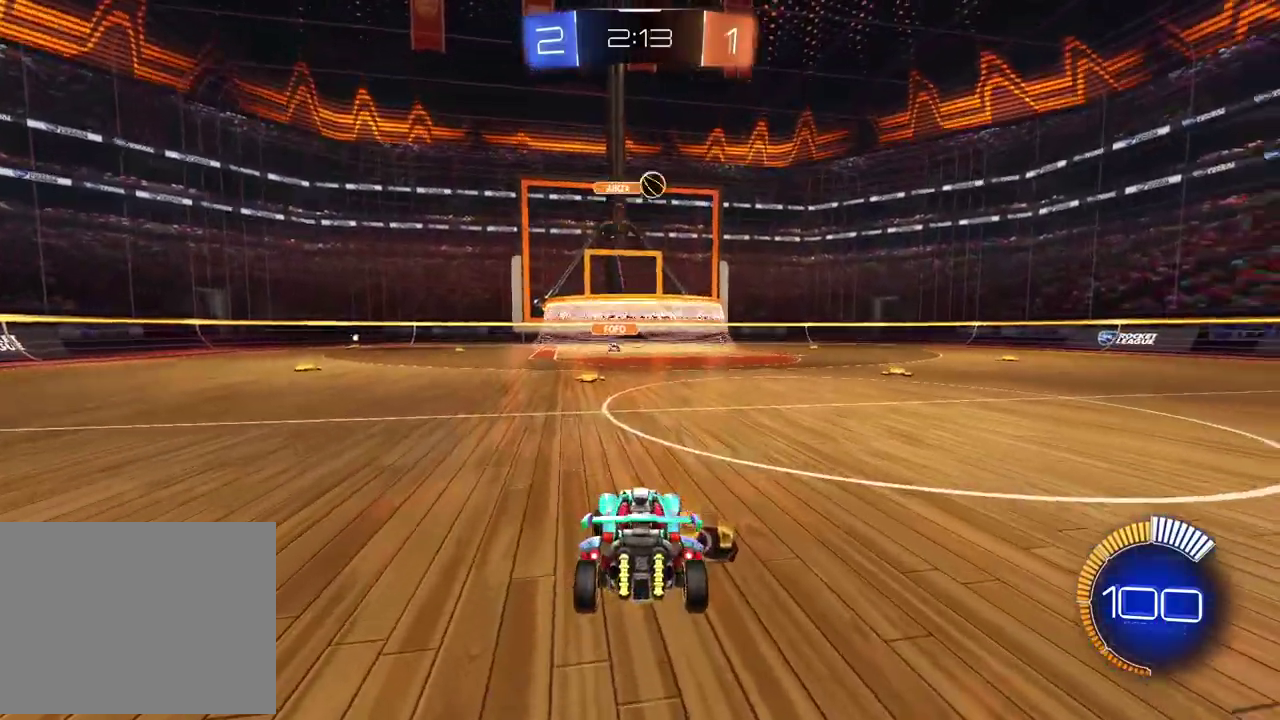
{"buttons": ["CROSS"], "left_stick": "down", "right_stick": "center", "events": [[317, "CROSS", "down"], [317, "L2", "up"], [317, "left_stick", "down"], [400, "CROSS", "up"], [467, "CROSS", "down"]]}
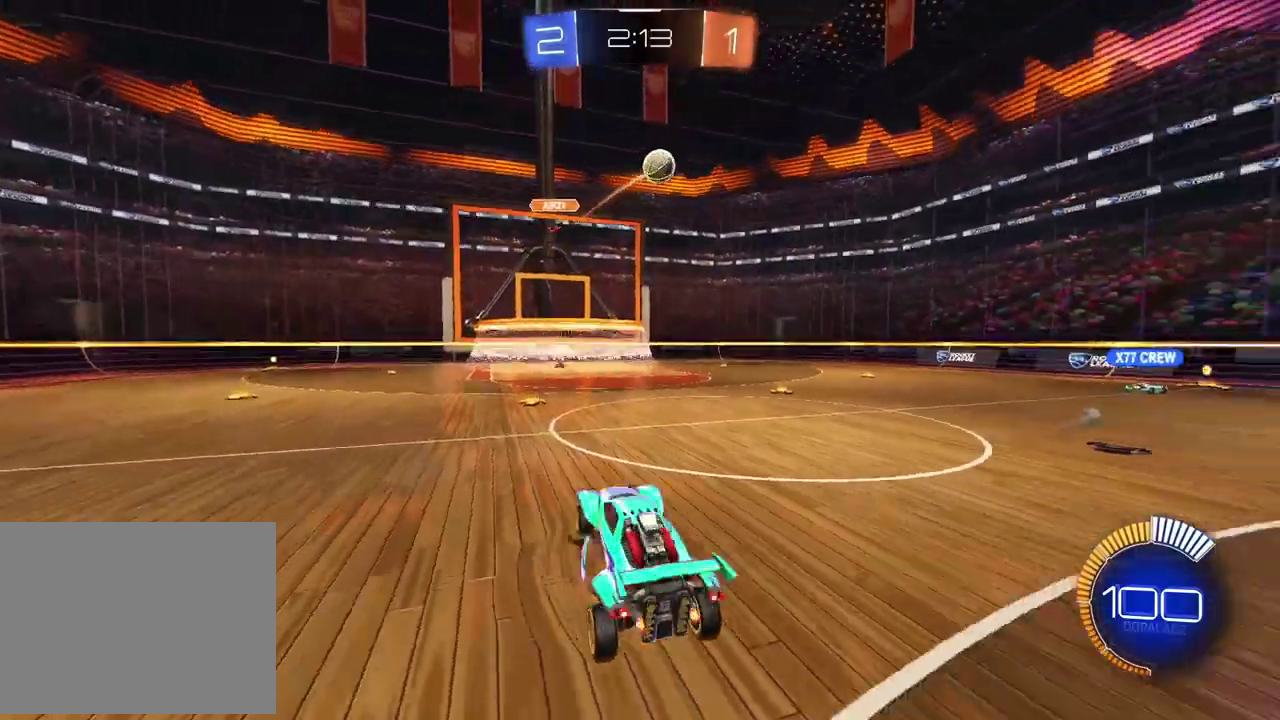
{"buttons": ["L2", "R2"], "left_stick": "up", "right_stick": "center", "events": [[150, "left_stick", "down-left"], [217, "left_stick", "left"], [233, "CROSS", "up"], [283, "left_stick", "up-left"], [300, "L2", "down"], [483, "left_stick", "up"], [500, "R2", "down"]]}
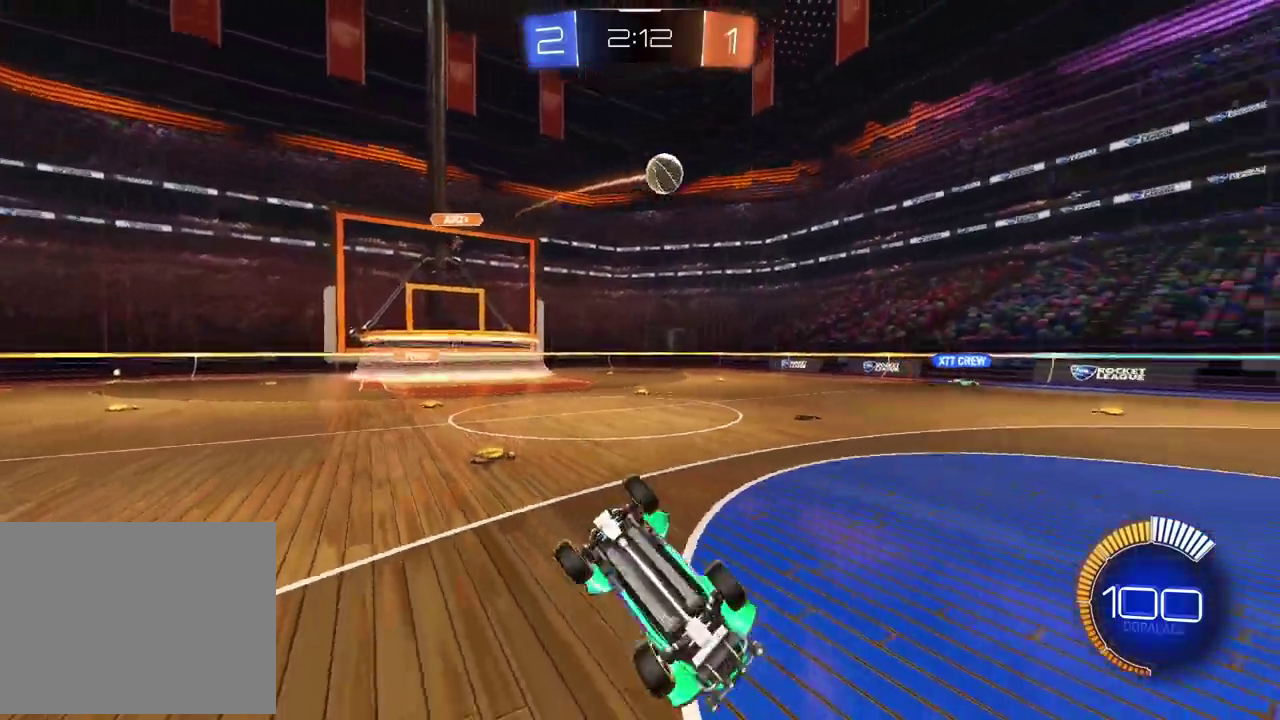
{"buttons": ["R2"], "left_stick": "center", "right_stick": "center", "events": [[183, "left_stick", "up-right"], [250, "L2", "up"], [267, "left_stick", "down-left"], [317, "left_stick", "up-right"], [383, "left_stick", "center"]]}
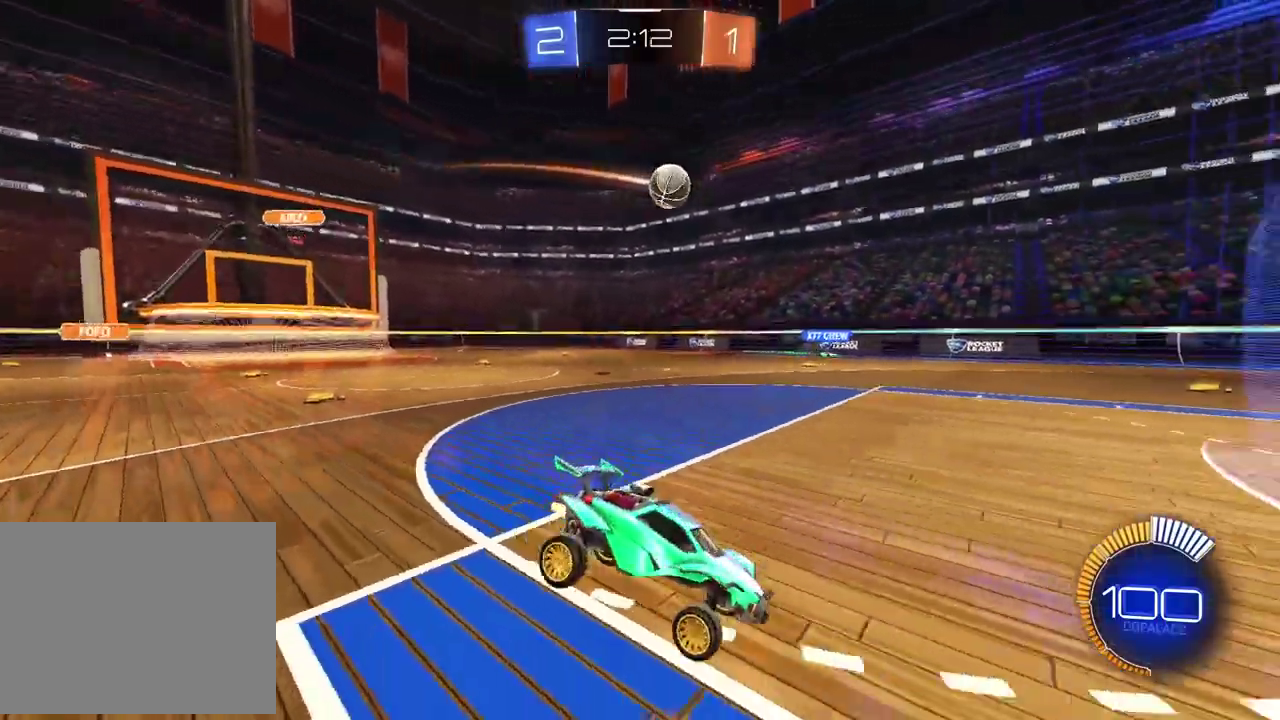
{"buttons": ["R2"], "left_stick": "left", "right_stick": "center", "events": [[50, "left_stick", "right"], [350, "left_stick", "center"], [417, "left_stick", "left"]]}
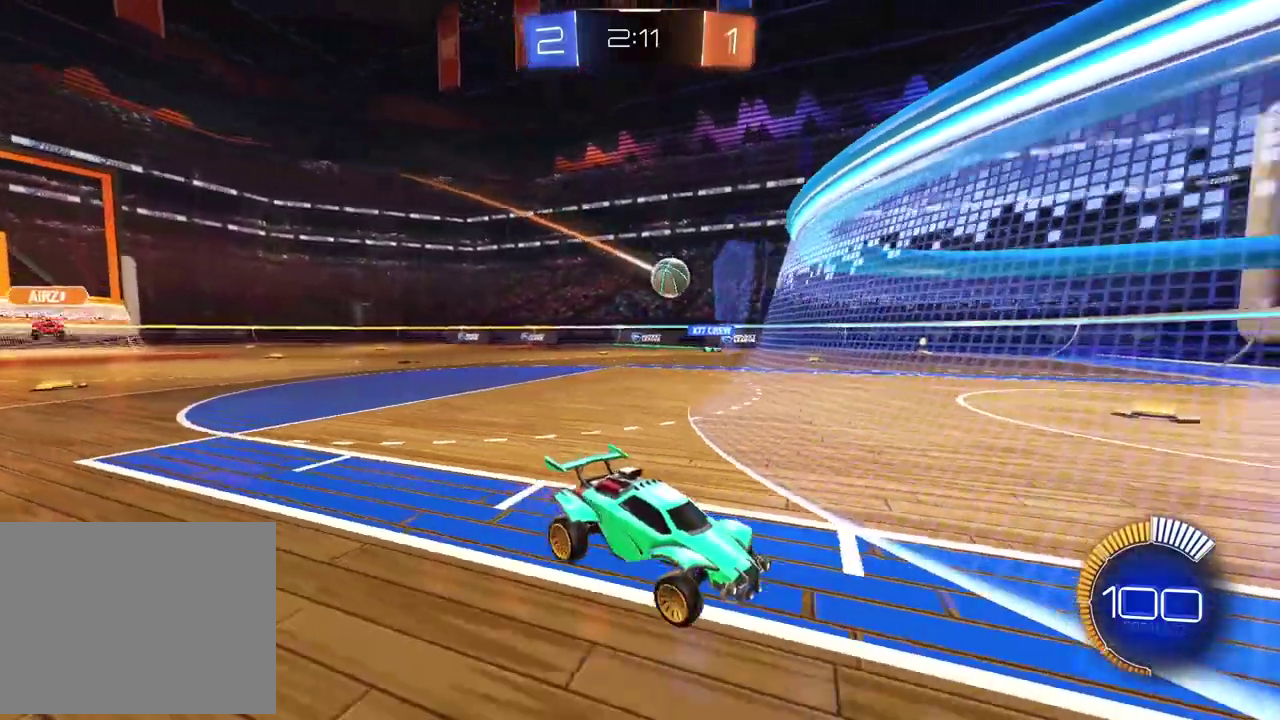
{"buttons": ["R2"], "left_stick": "center", "right_stick": "center", "events": [[367, "left_stick", "center"]]}
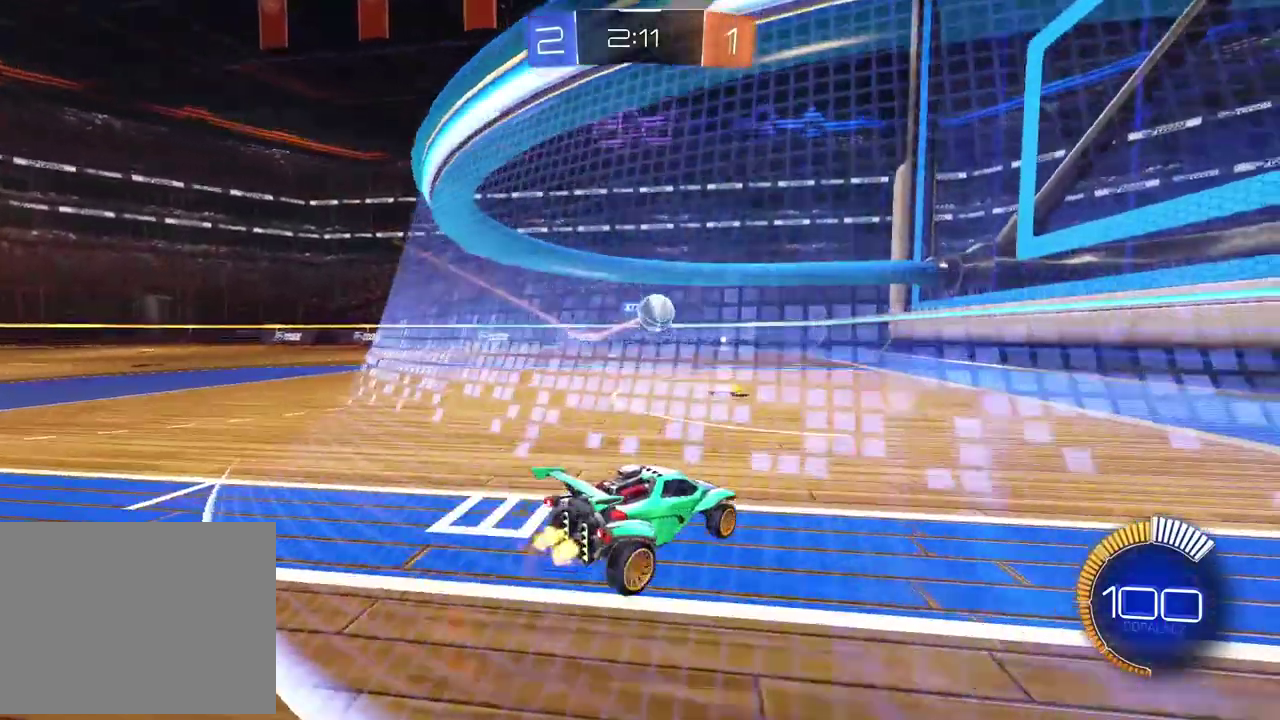
{"buttons": ["R2"], "left_stick": "left", "right_stick": "center", "events": [[117, "left_stick", "left"], [200, "left_stick", "center"], [333, "R2", "up"], [350, "left_stick", "left"], [467, "R2", "down"]]}
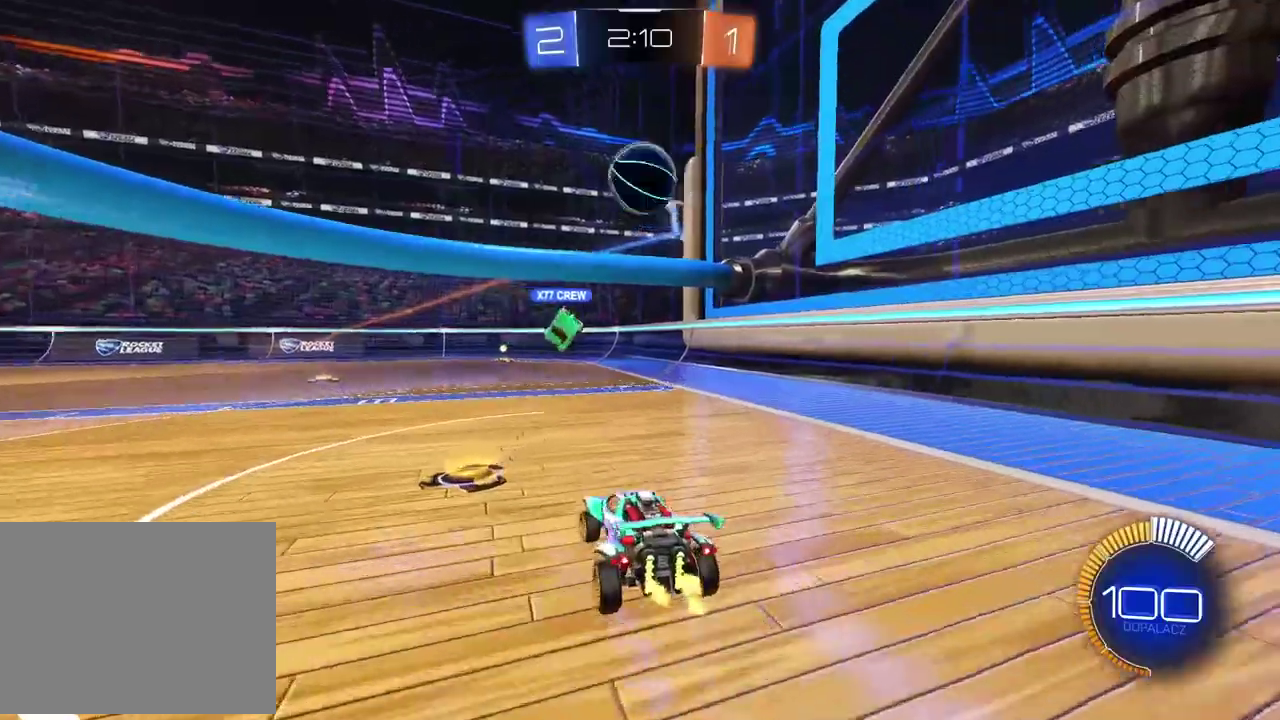
{"buttons": ["R2"], "left_stick": "left", "right_stick": "center", "events": [[167, "TRIANGLE", "down"], [283, "TRIANGLE", "up"]]}
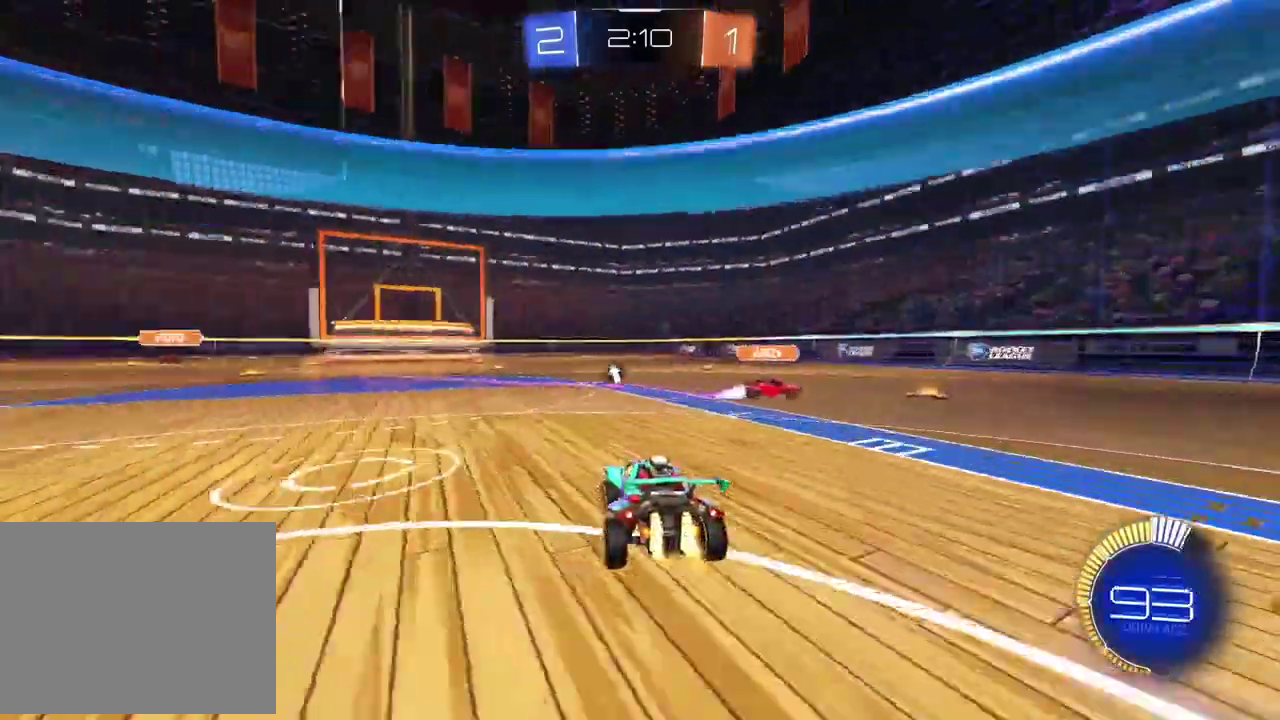
{"buttons": ["R2"], "left_stick": "center", "right_stick": "center", "events": [[350, "left_stick", "center"]]}
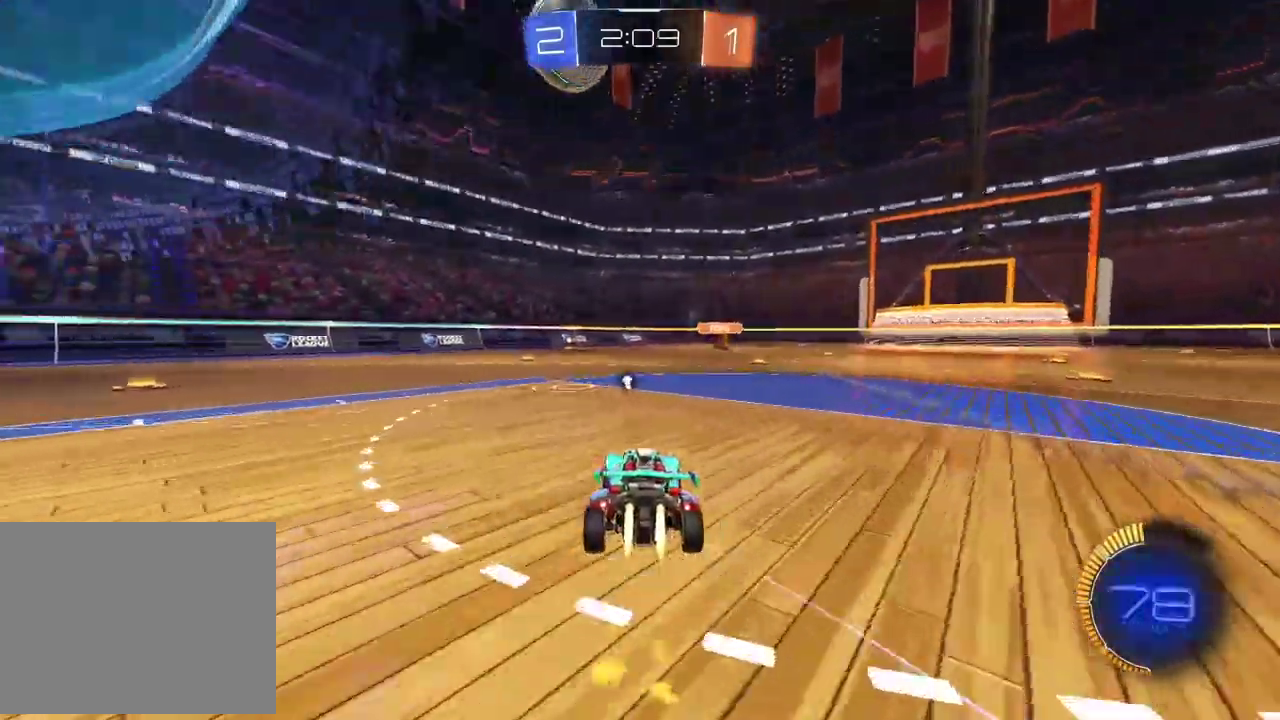
{"buttons": ["R2"], "left_stick": "center", "right_stick": "center", "events": [[183, "left_stick", "down-left"], [217, "CROSS", "down"], [283, "CROSS", "up"], [283, "left_stick", "down"], [367, "left_stick", "center"]]}
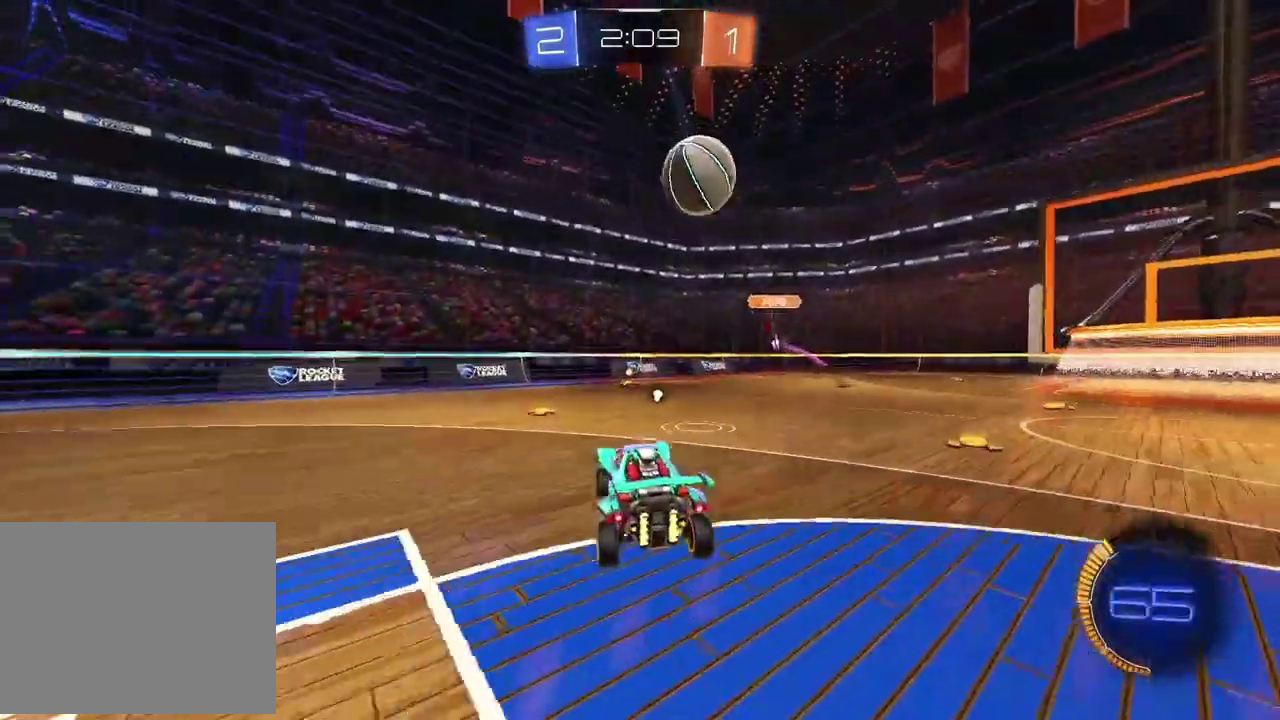
{"buttons": ["R2"], "left_stick": "center", "right_stick": "center", "events": [[67, "left_stick", "right"], [183, "left_stick", "center"]]}
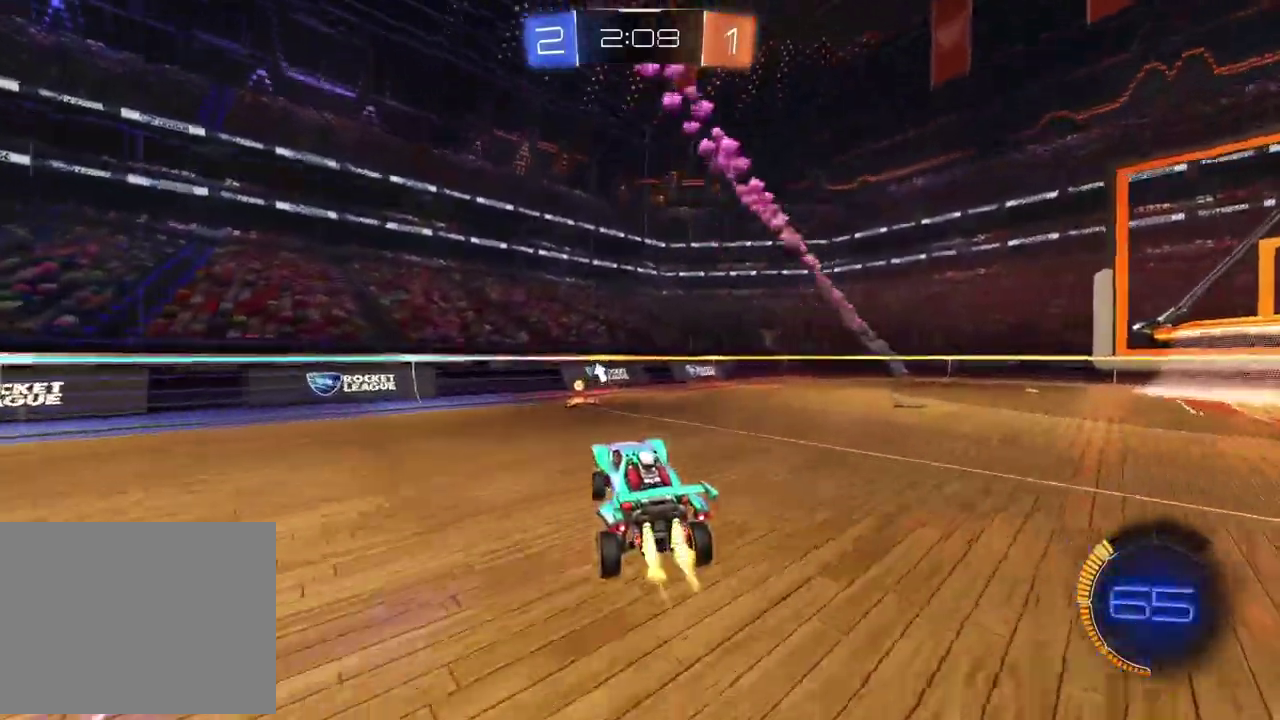
{"buttons": ["R2"], "left_stick": "left", "right_stick": "center", "events": [[133, "TRIANGLE", "down"], [250, "TRIANGLE", "up"], [300, "left_stick", "left"]]}
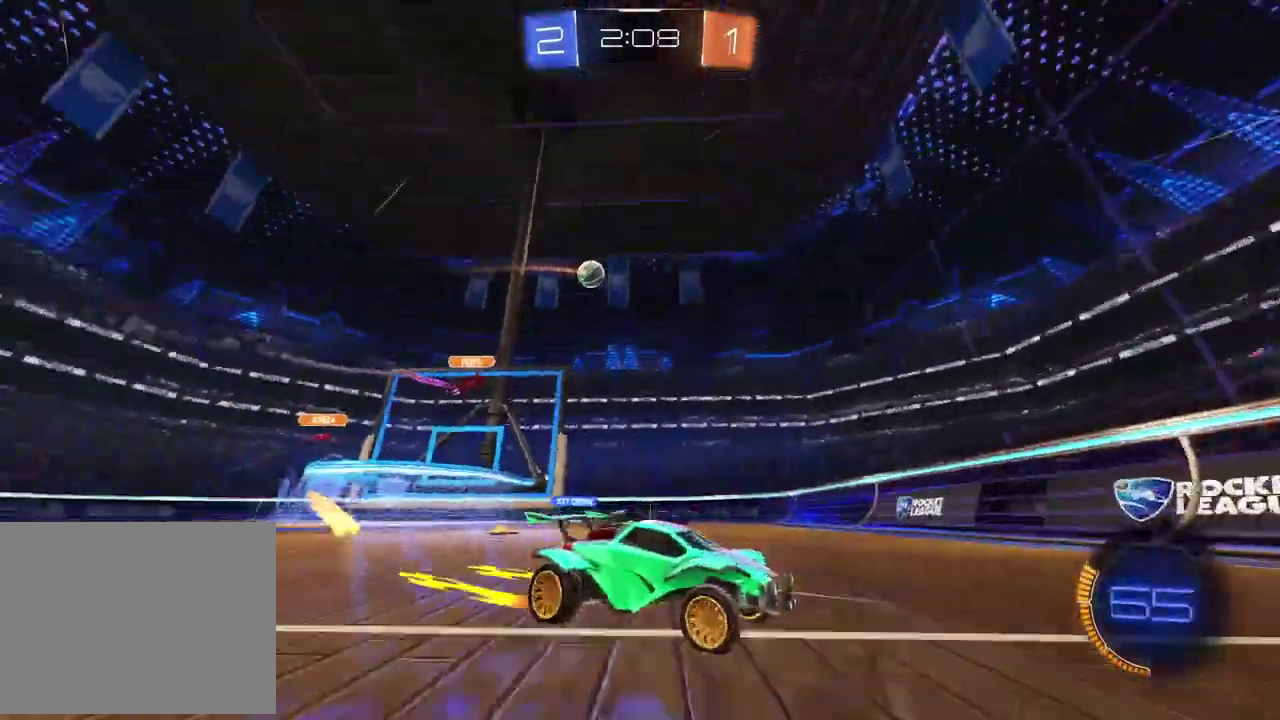
{"buttons": ["R2"], "left_stick": "left", "right_stick": "center", "events": []}
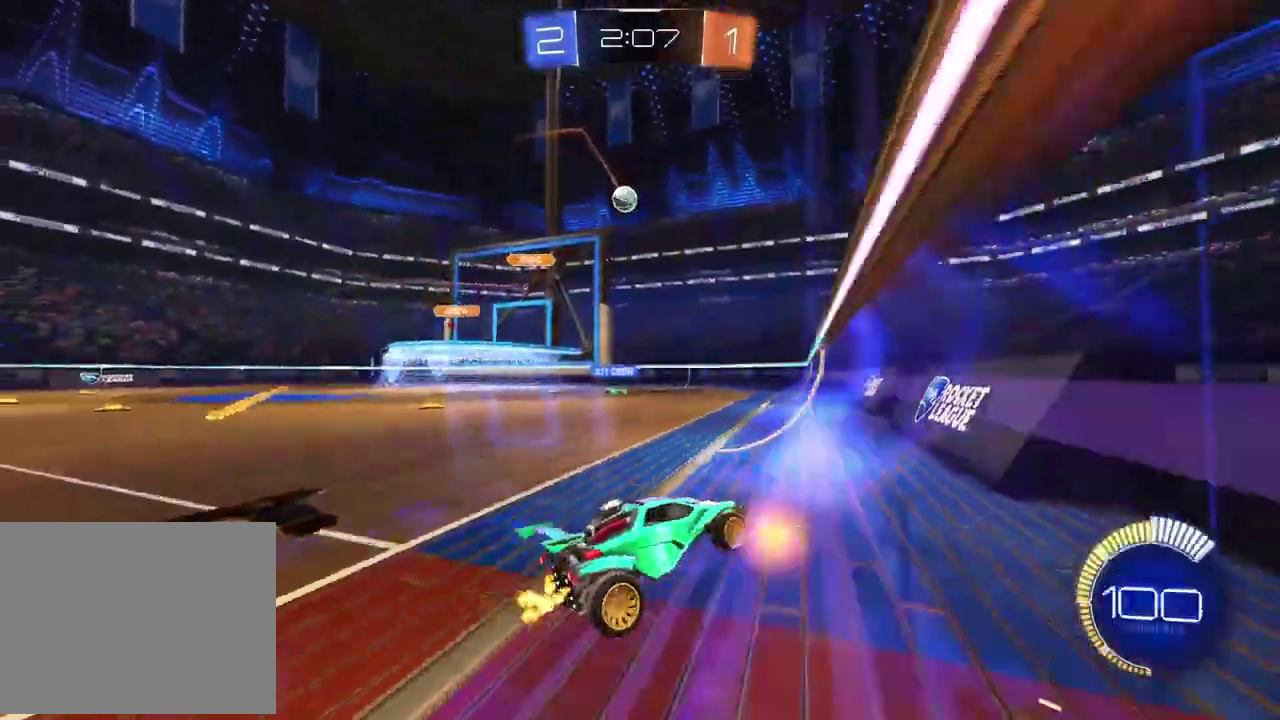
{"buttons": ["R2"], "left_stick": "center", "right_stick": "center", "events": [[483, "left_stick", "center"]]}
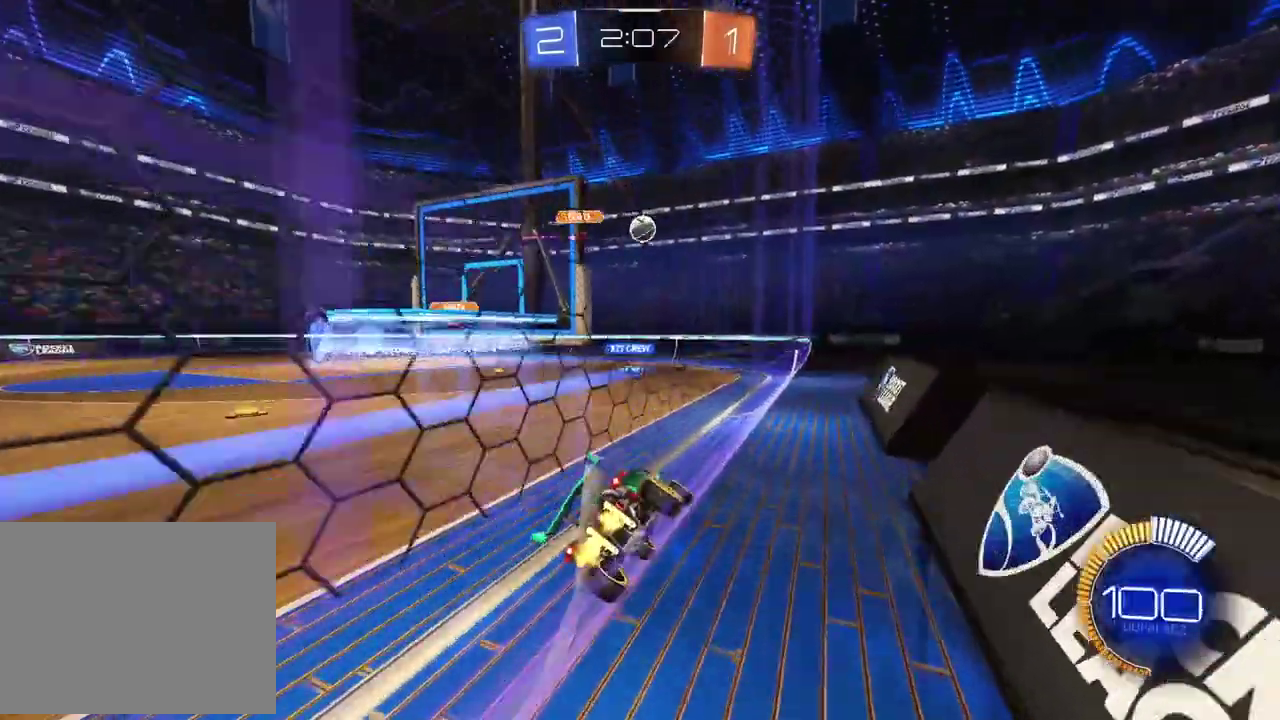
{"buttons": ["R2"], "left_stick": "left", "right_stick": "center", "events": [[367, "left_stick", "left"]]}
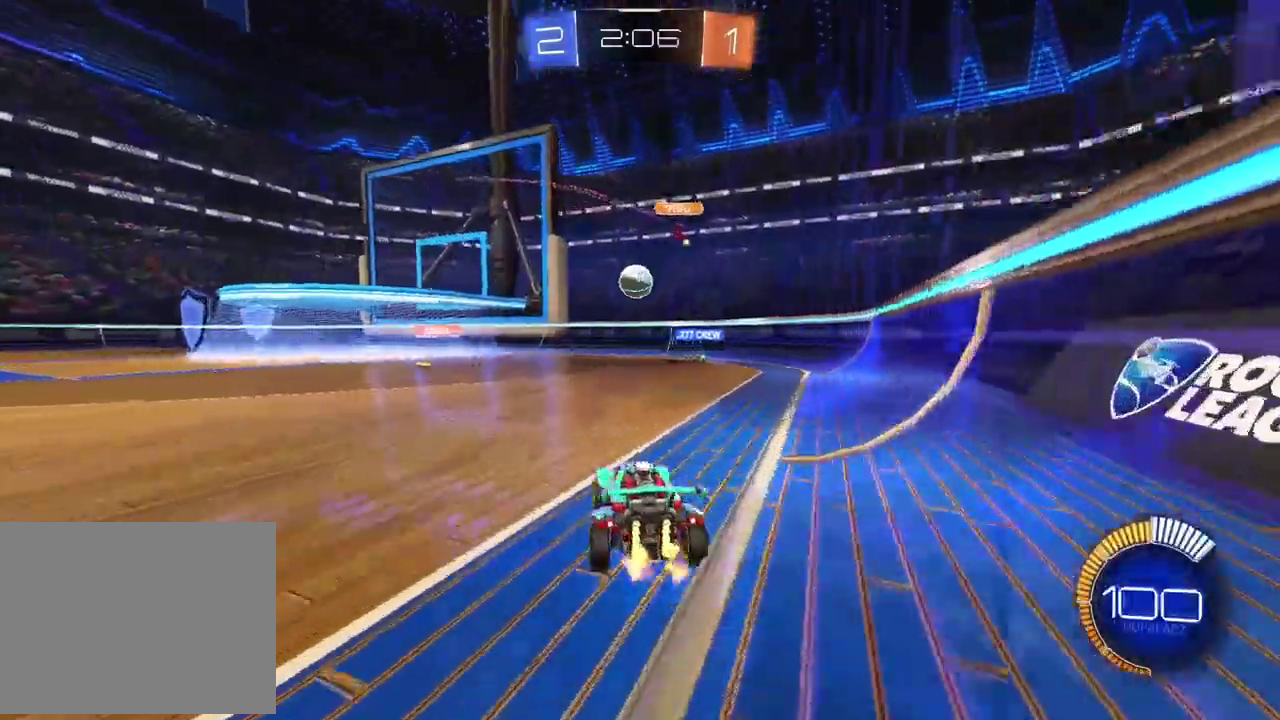
{"buttons": ["R2"], "left_stick": "left", "right_stick": "center", "events": []}
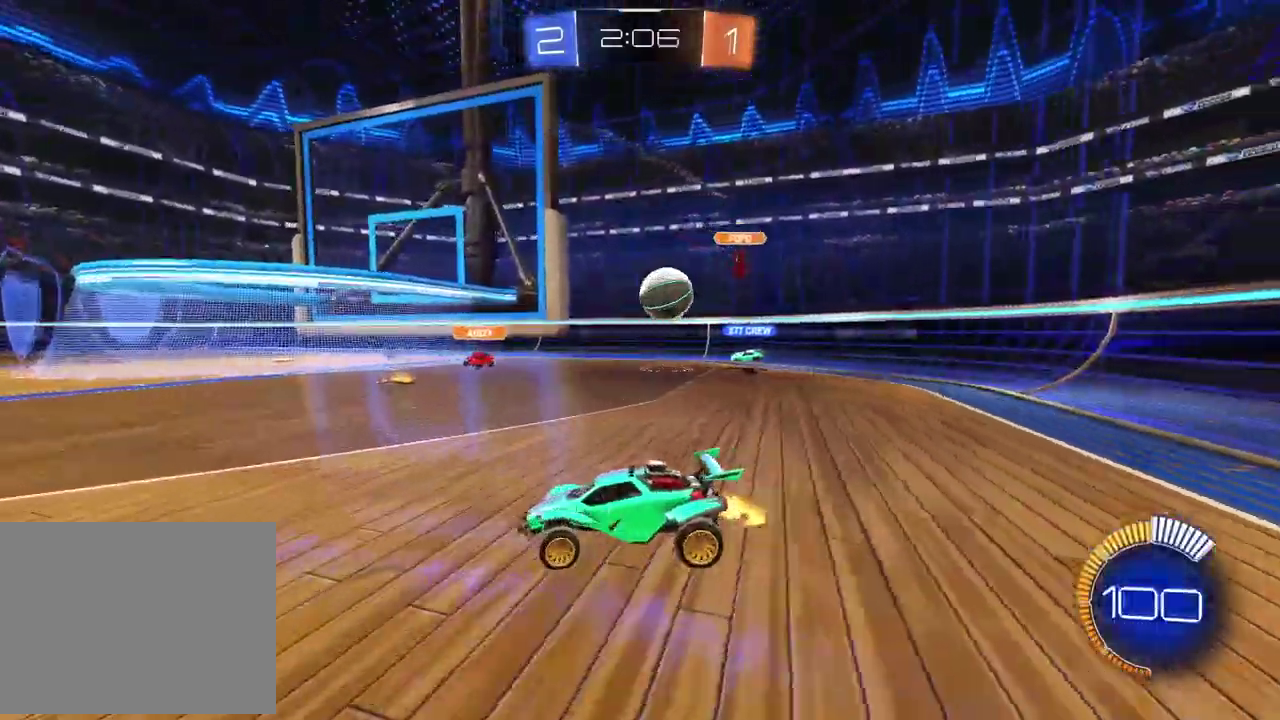
{"buttons": ["R2"], "left_stick": "left", "right_stick": "center", "events": []}
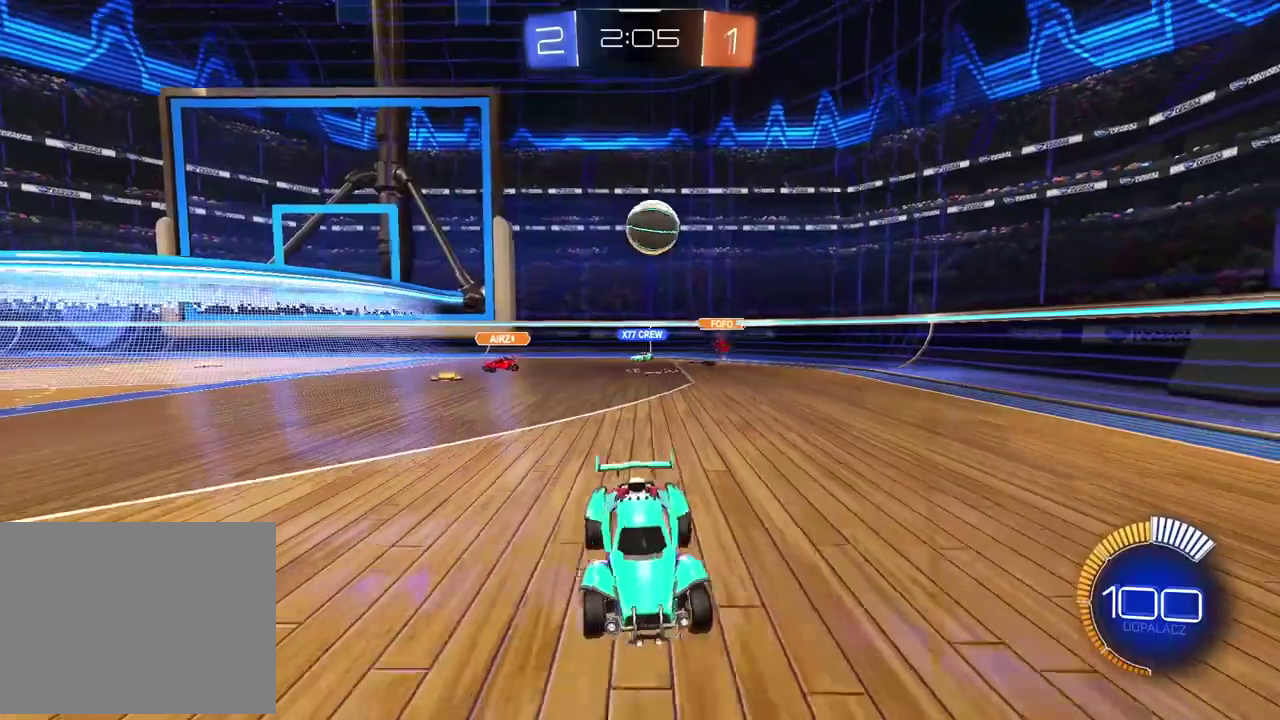
{"buttons": ["R2"], "left_stick": "right", "right_stick": "center", "events": [[317, "left_stick", "center"], [450, "left_stick", "right"]]}